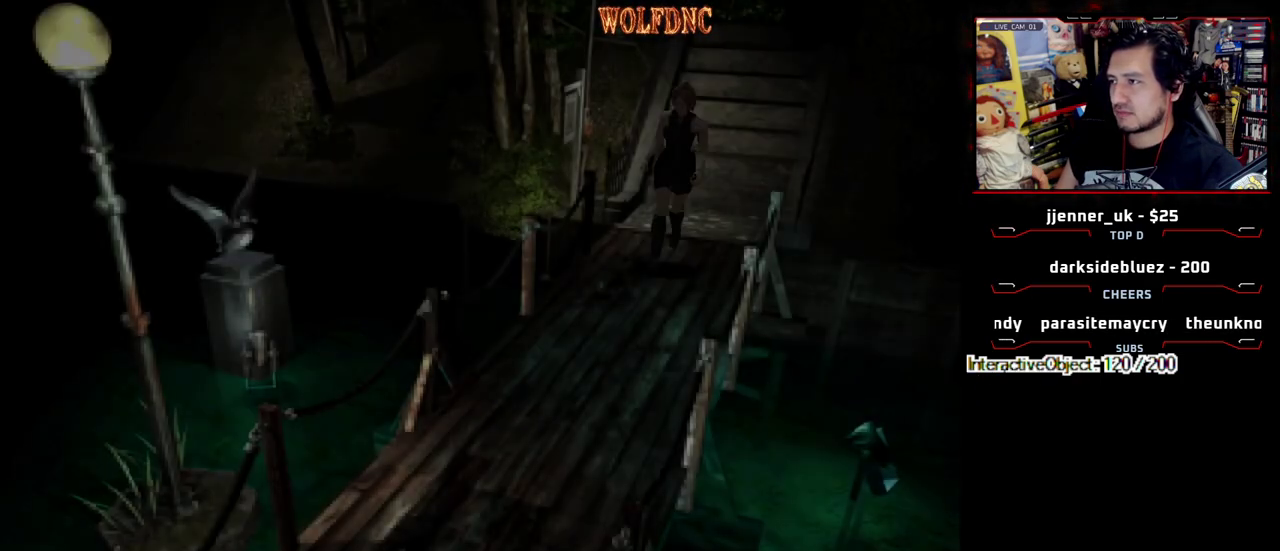
Gameplay with a controller (PlayStation layout); each line is a JSON object with the inputs held at the frame after it. "events" lists button and stick changes between this image and that frame as [ms after this image, input, new state], when the widget could be followed in between. Not read: L3 R3.
{"buttons": ["SQUARE", "DPAD_UP"], "events": []}
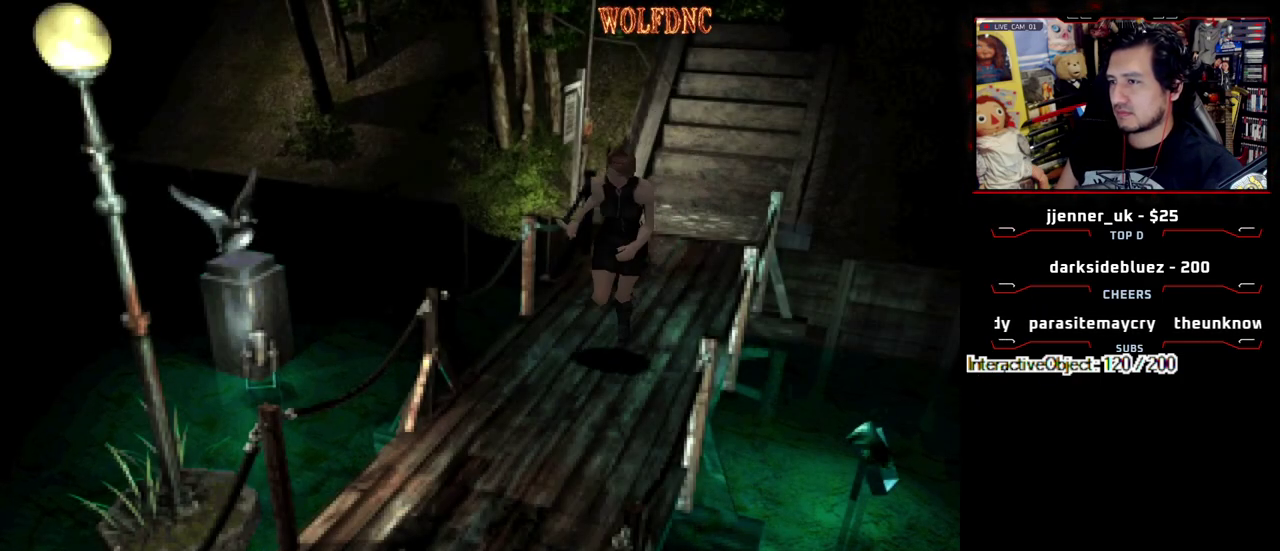
{"buttons": ["SQUARE", "DPAD_UP"], "events": []}
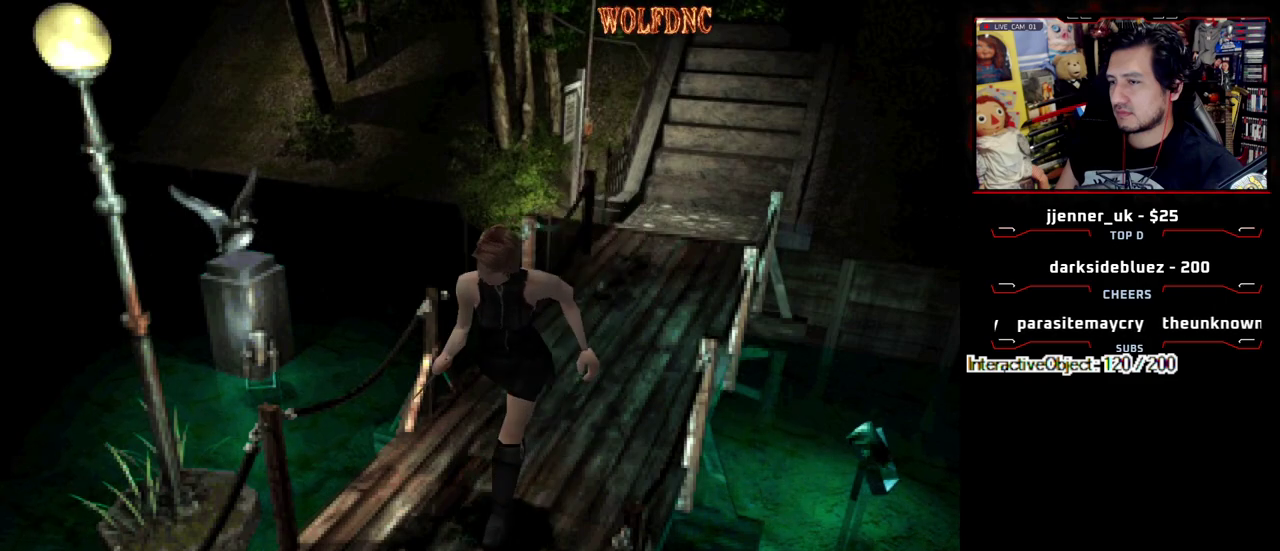
{"buttons": ["SQUARE", "DPAD_UP"], "events": []}
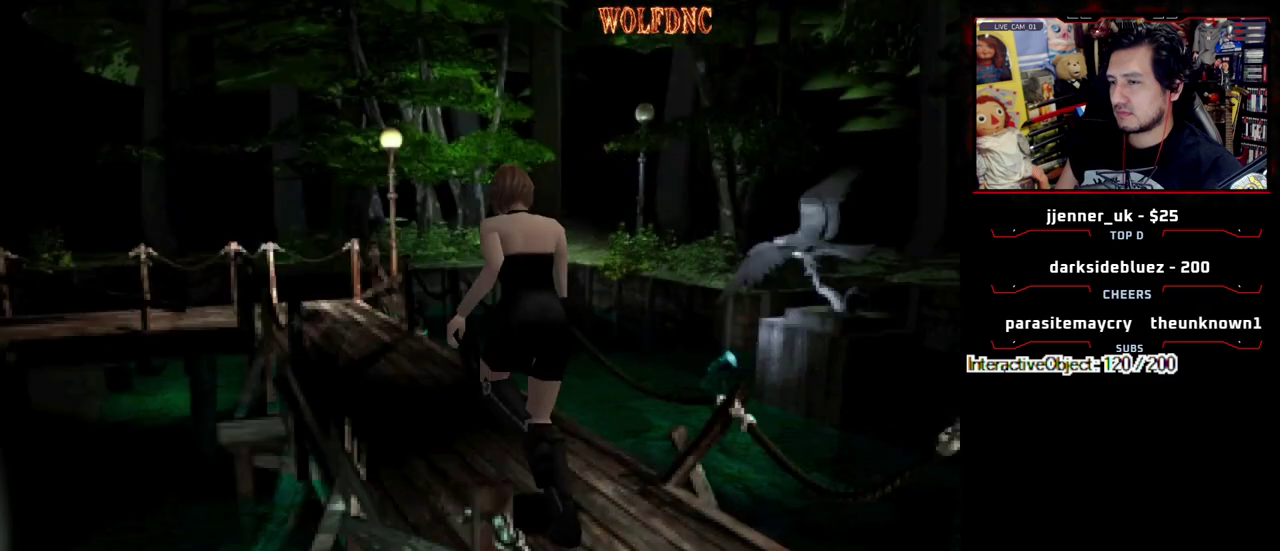
{"buttons": ["SQUARE", "DPAD_UP"], "events": []}
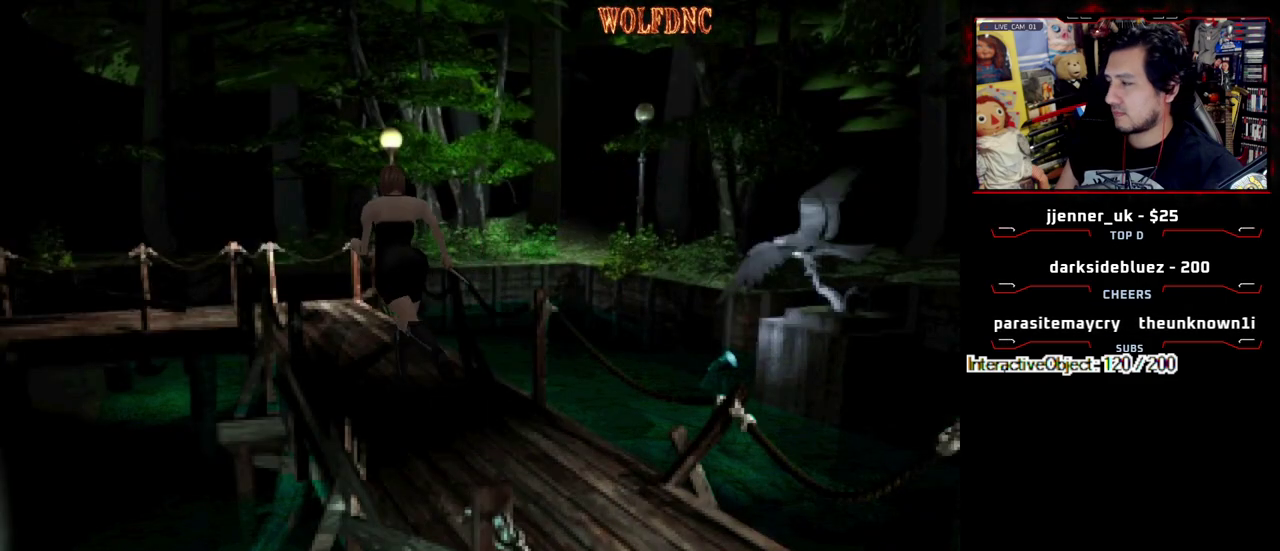
{"buttons": ["SQUARE", "DPAD_UP"], "events": []}
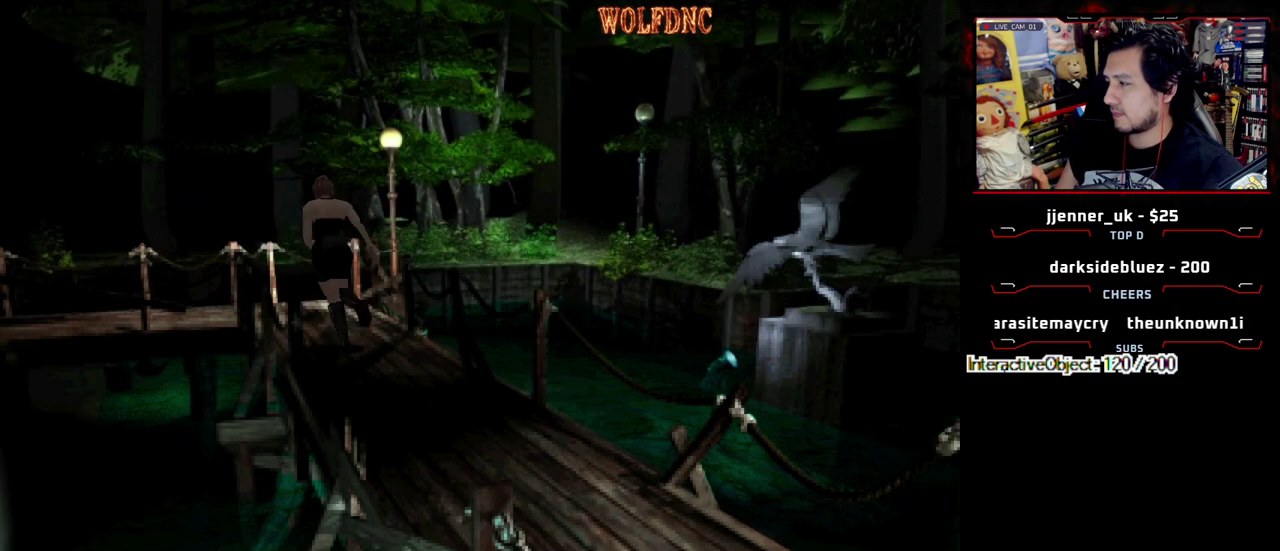
{"buttons": ["SQUARE", "DPAD_UP", "DPAD_LEFT"], "events": [[133, "DPAD_LEFT", "down"]]}
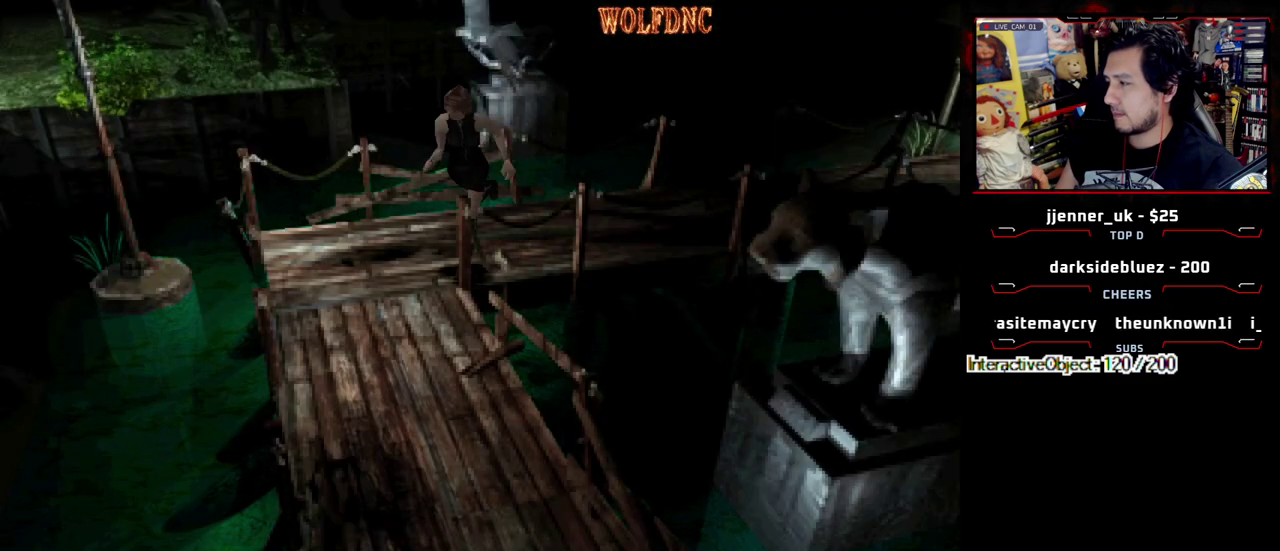
{"buttons": ["SQUARE", "DPAD_UP", "DPAD_RIGHT"], "events": [[300, "DPAD_LEFT", "up"], [483, "DPAD_RIGHT", "down"]]}
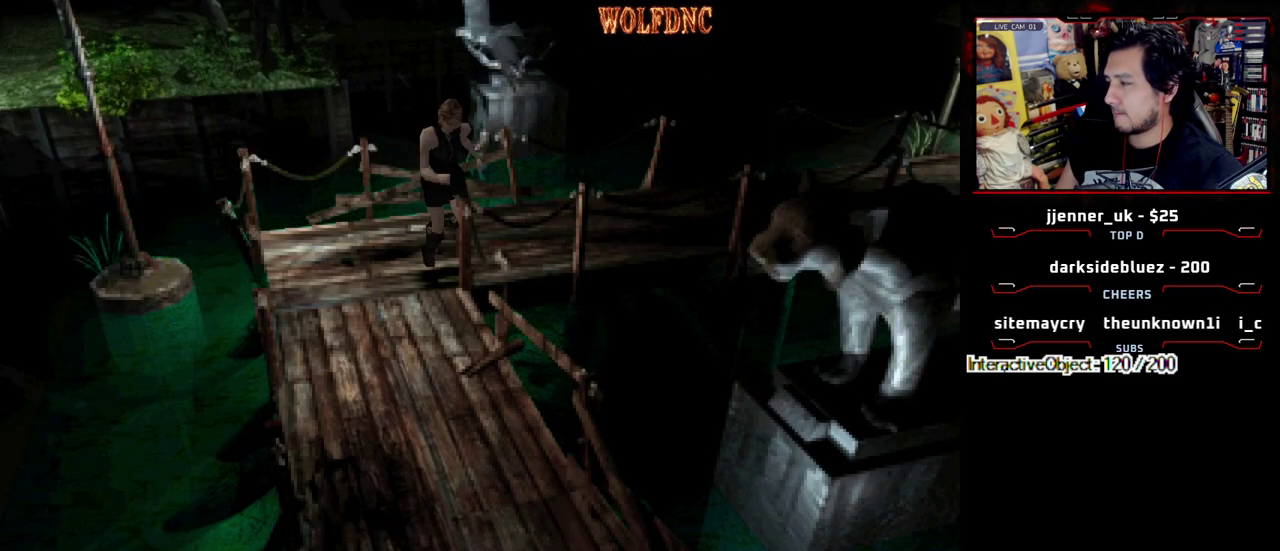
{"buttons": ["SQUARE", "DPAD_UP", "DPAD_LEFT"], "events": [[367, "DPAD_LEFT", "down"], [400, "DPAD_RIGHT", "up"]]}
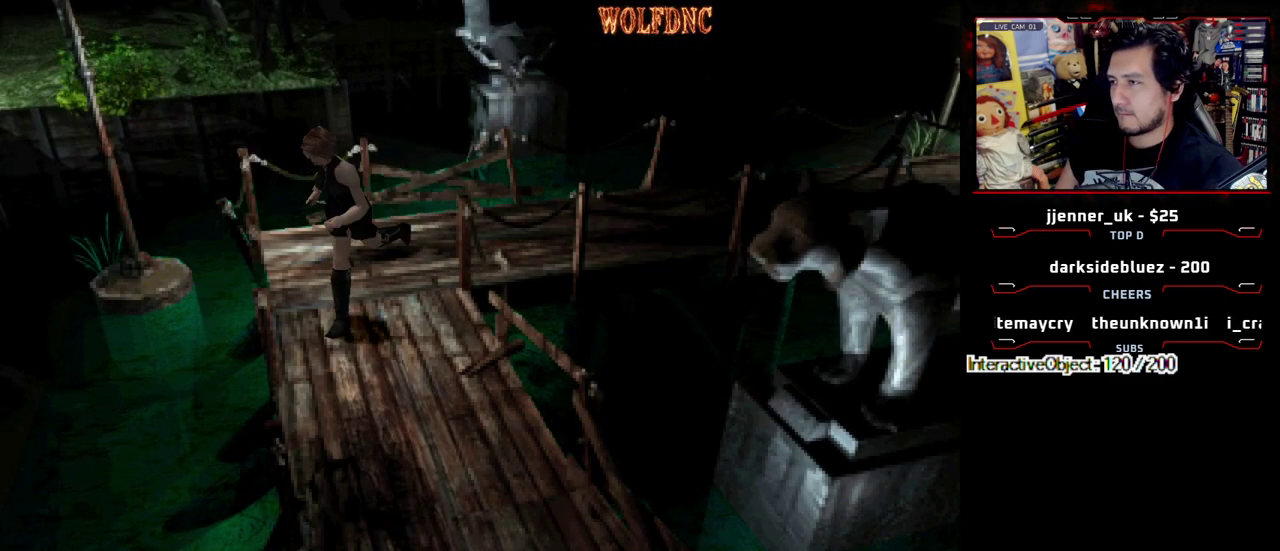
{"buttons": ["SQUARE", "DPAD_UP"], "events": [[233, "DPAD_LEFT", "up"]]}
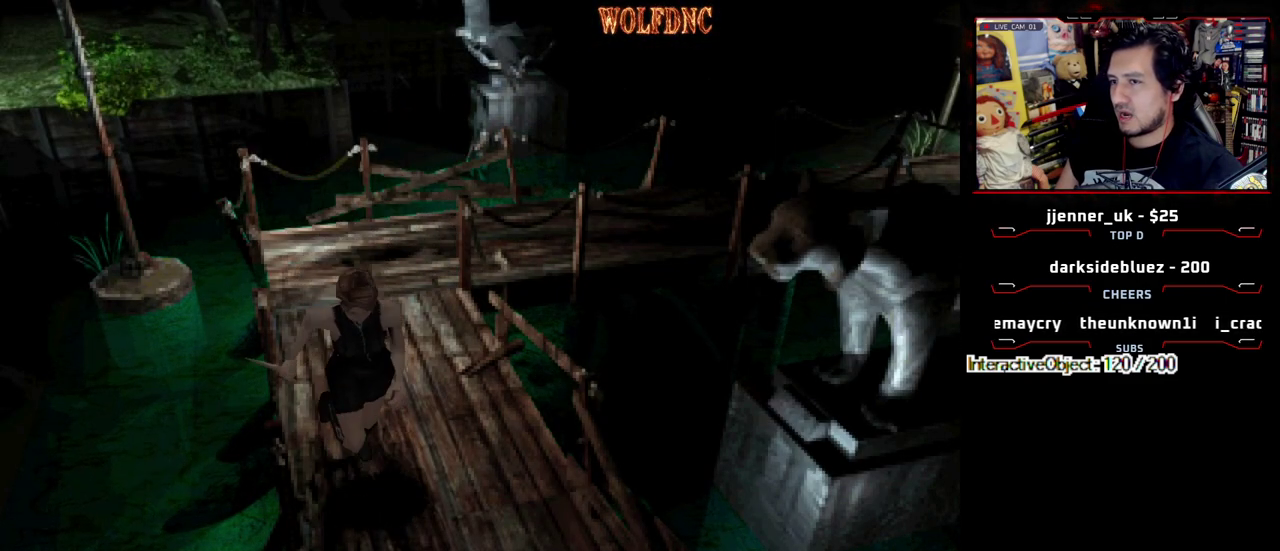
{"buttons": ["SQUARE", "DPAD_UP"], "events": []}
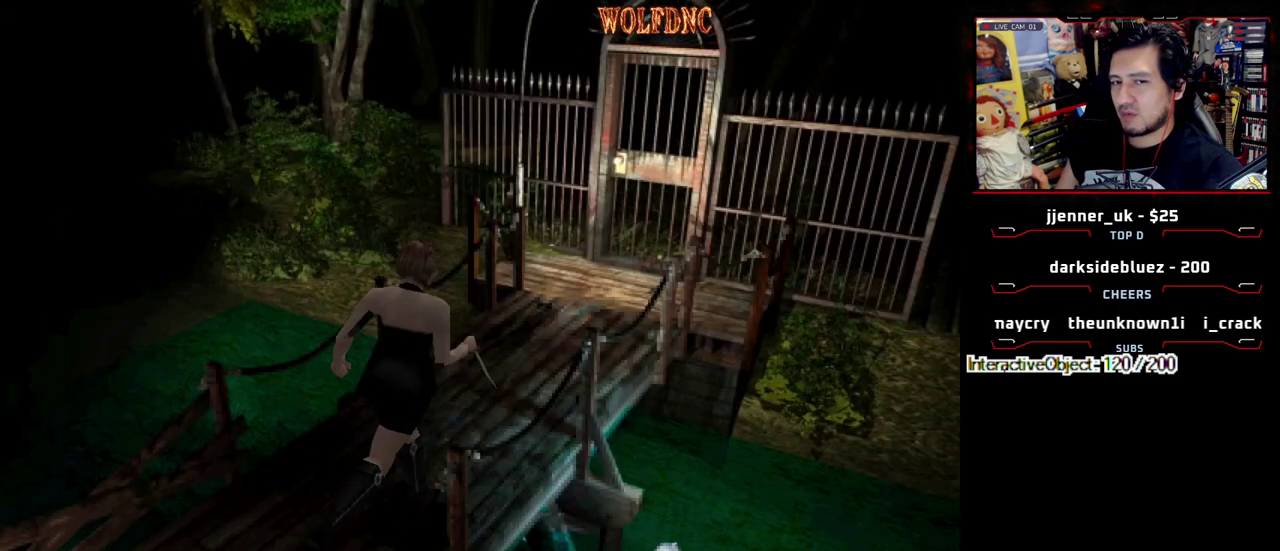
{"buttons": ["SQUARE", "DPAD_UP"], "events": []}
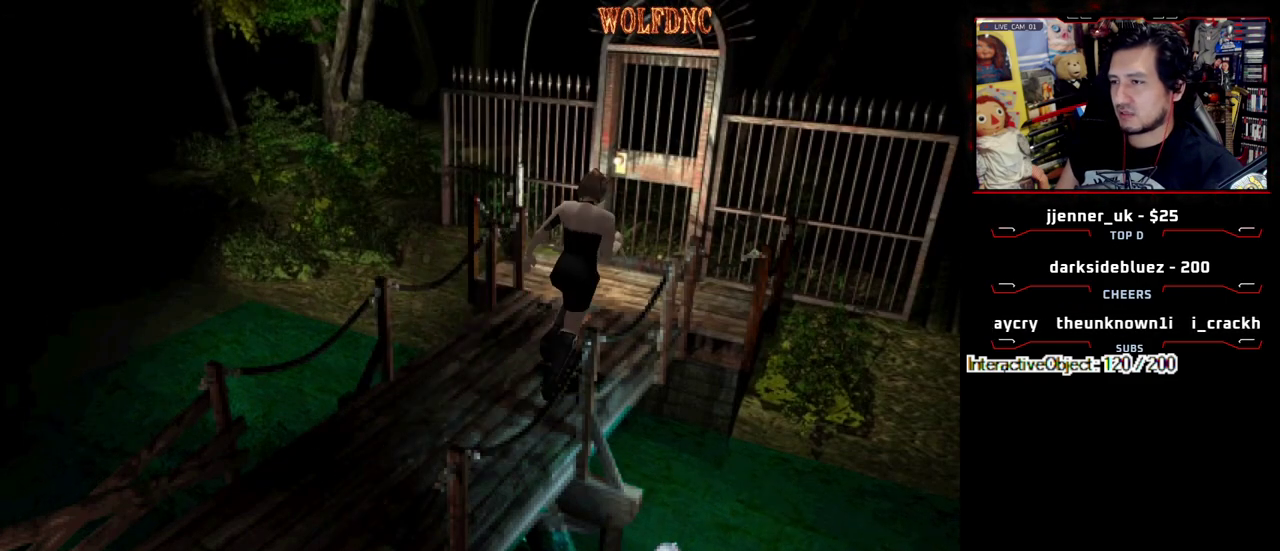
{"buttons": ["CROSS", "SQUARE", "DPAD_UP"], "events": [[333, "CROSS", "down"]]}
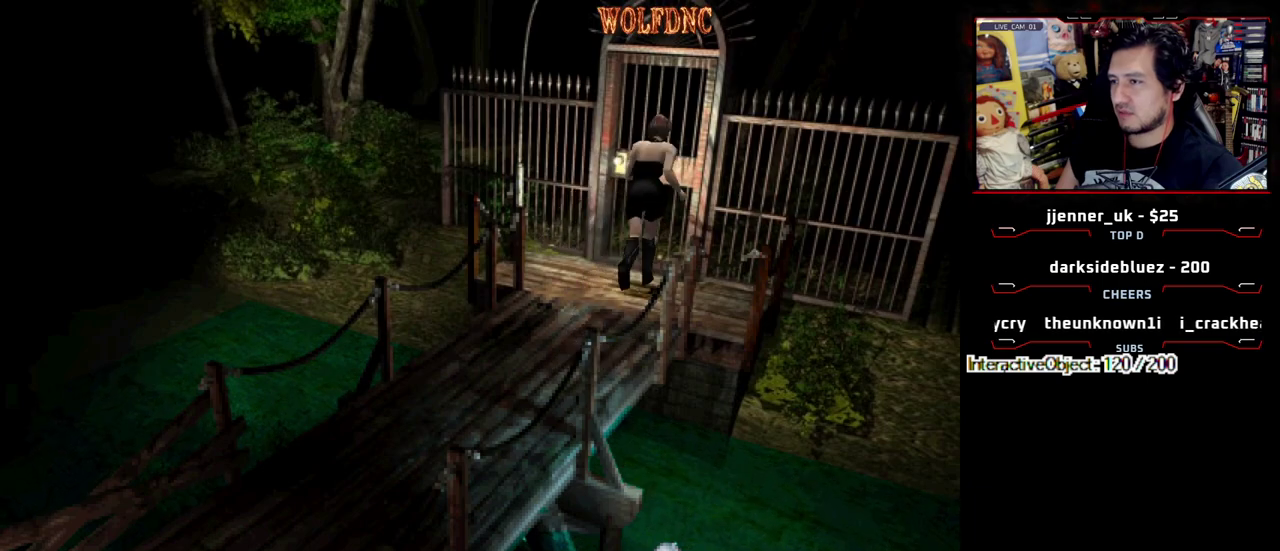
{"buttons": [], "events": [[433, "CROSS", "up"], [433, "DPAD_UP", "up"], [433, "SQUARE", "up"]]}
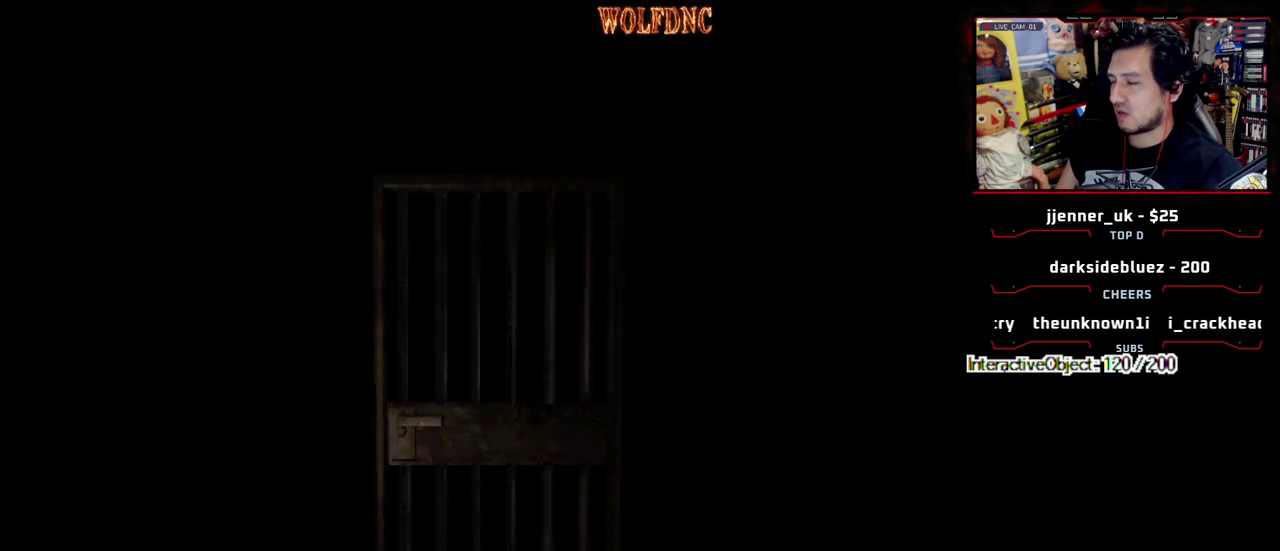
{"buttons": ["DPAD_RIGHT"], "events": [[317, "DPAD_RIGHT", "down"]]}
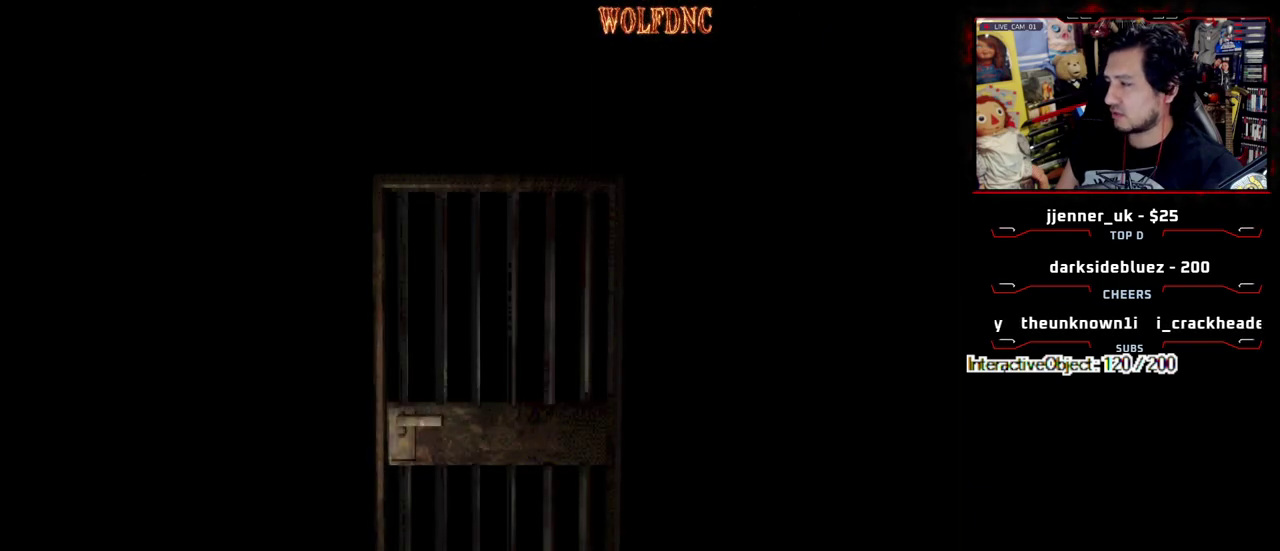
{"buttons": ["DPAD_RIGHT", "SELECT"], "events": [[467, "SELECT", "down"]]}
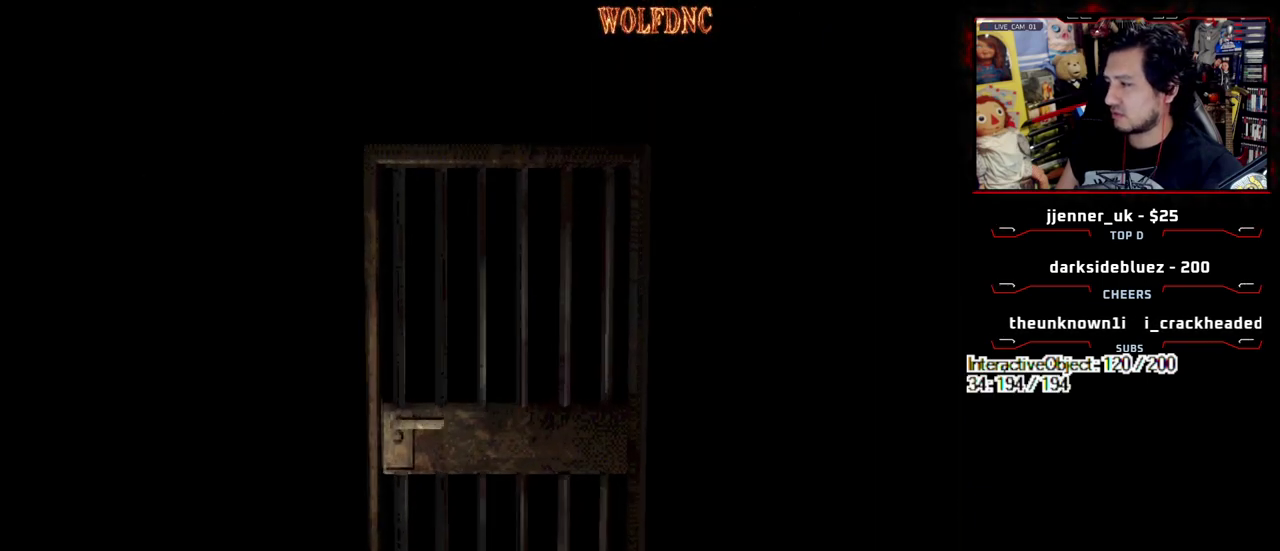
{"buttons": ["SQUARE", "DPAD_UP", "DPAD_RIGHT"], "events": [[67, "SELECT", "up"], [383, "SQUARE", "down"], [433, "DPAD_UP", "down"]]}
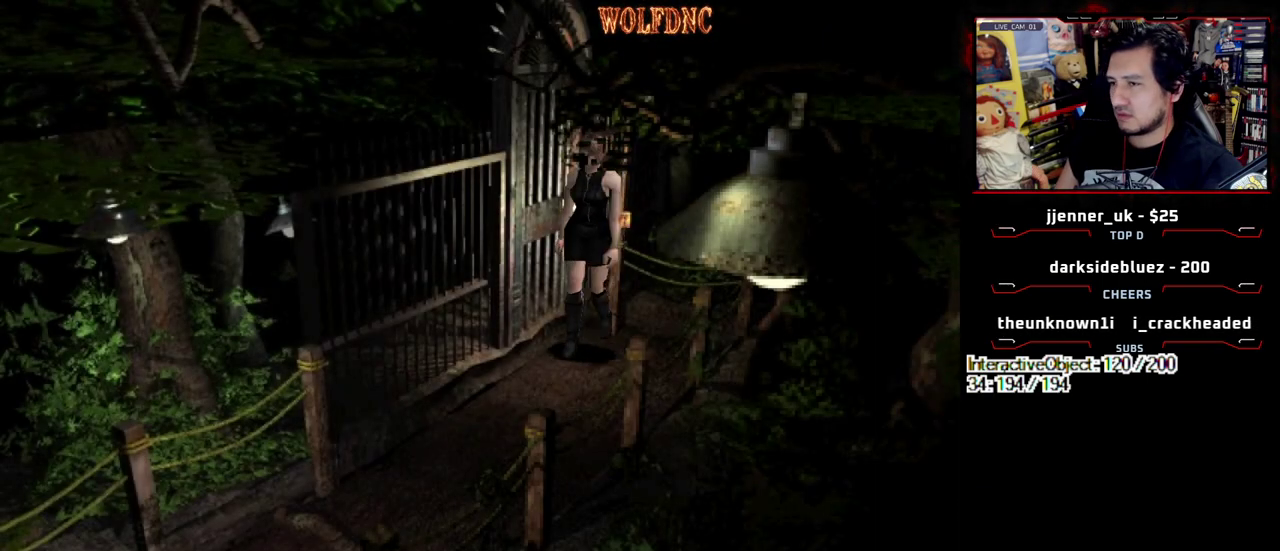
{"buttons": ["SQUARE", "DPAD_UP"], "events": [[83, "DPAD_RIGHT", "up"], [450, "DPAD_LEFT", "down"], [500, "DPAD_LEFT", "up"]]}
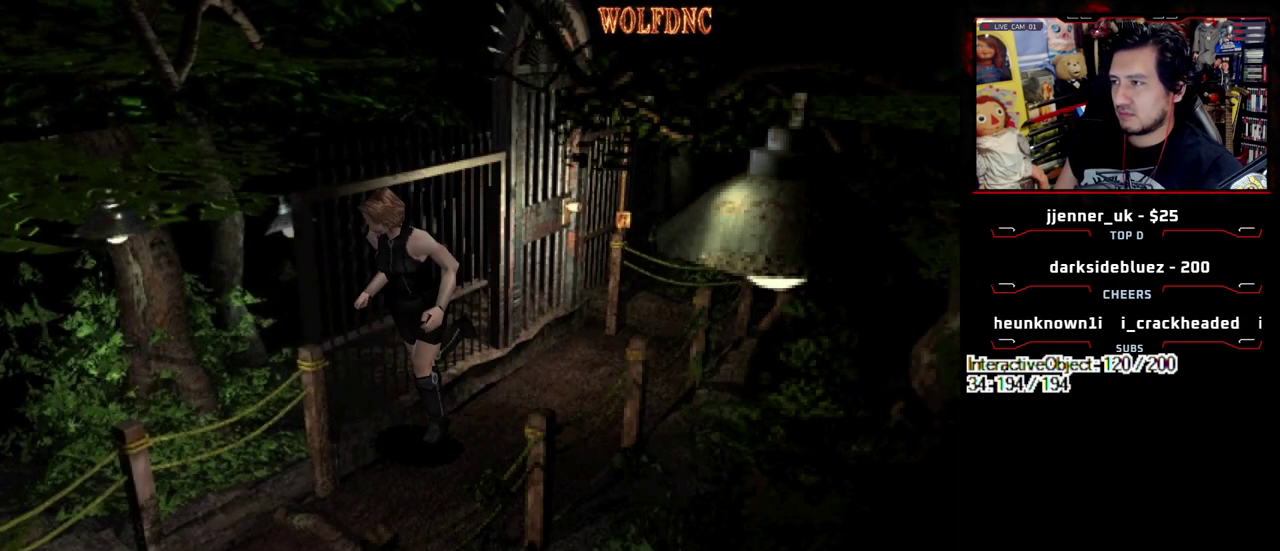
{"buttons": ["SQUARE", "DPAD_UP"], "events": []}
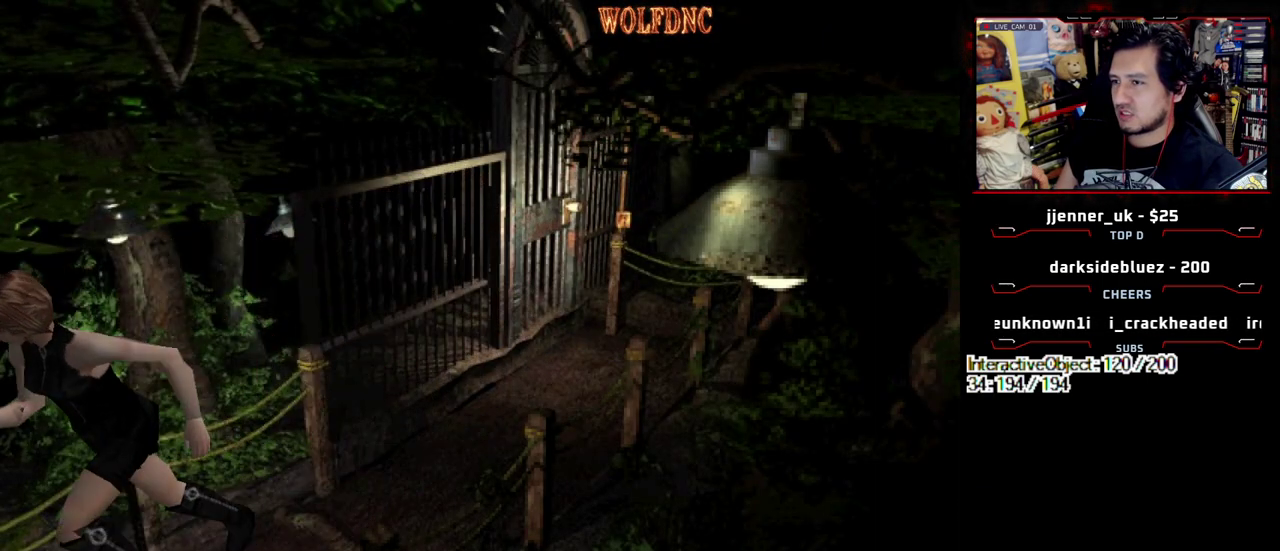
{"buttons": ["SQUARE", "DPAD_UP"], "events": []}
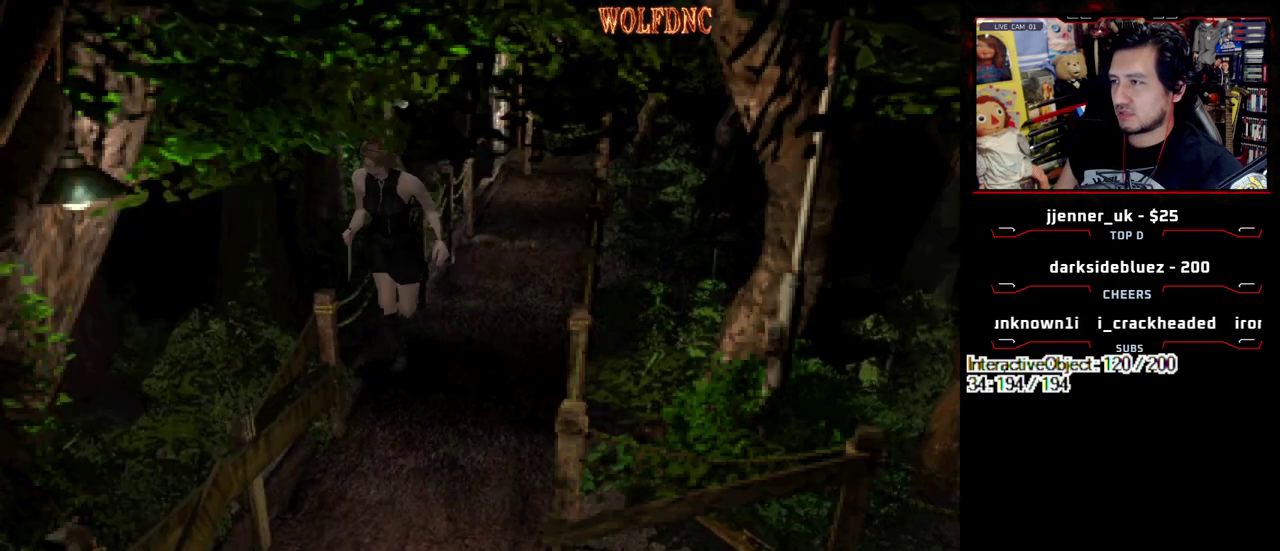
{"buttons": ["SQUARE", "DPAD_UP", "DPAD_LEFT"], "events": [[317, "DPAD_LEFT", "down"]]}
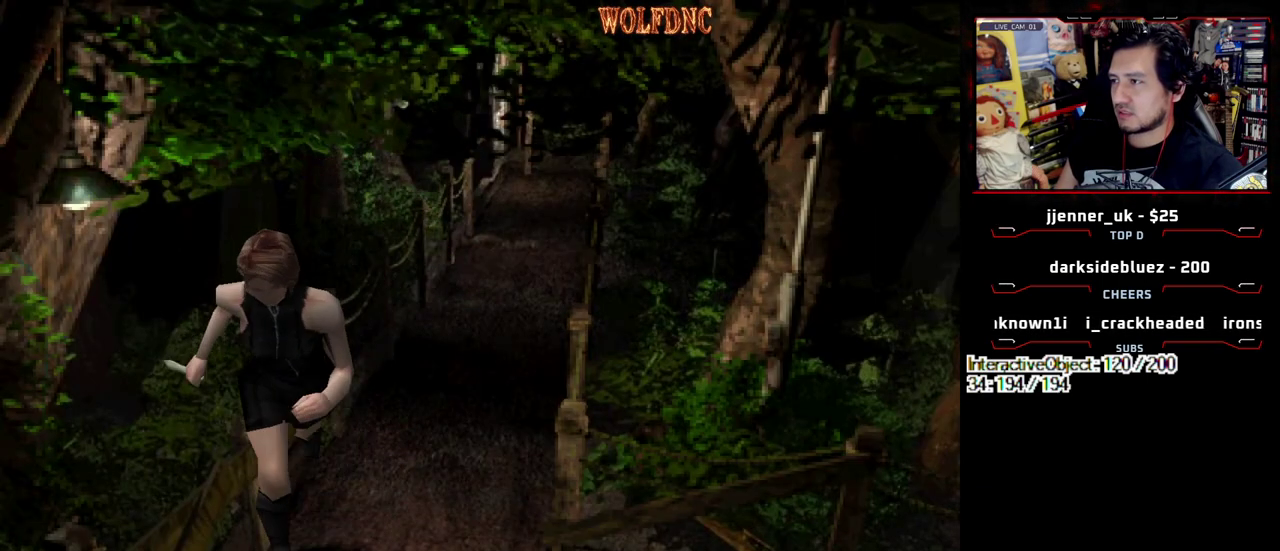
{"buttons": ["SQUARE", "DPAD_UP", "DPAD_LEFT"], "events": [[50, "DPAD_LEFT", "up"], [133, "DPAD_LEFT", "down"]]}
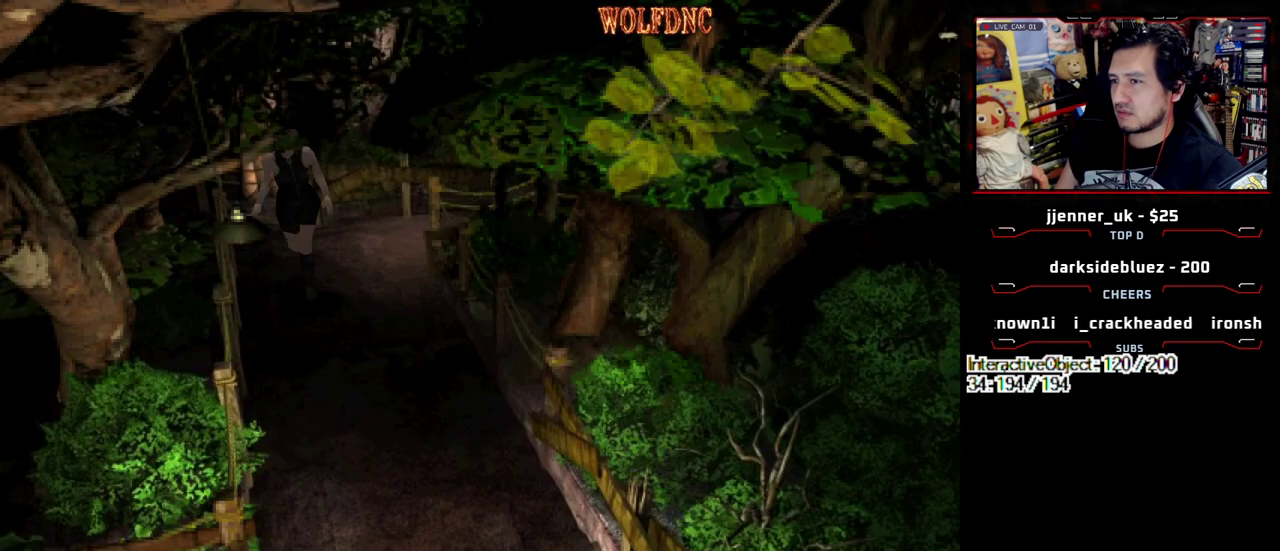
{"buttons": [], "events": [[17, "DPAD_LEFT", "up"], [350, "DPAD_UP", "up"], [383, "SQUARE", "up"]]}
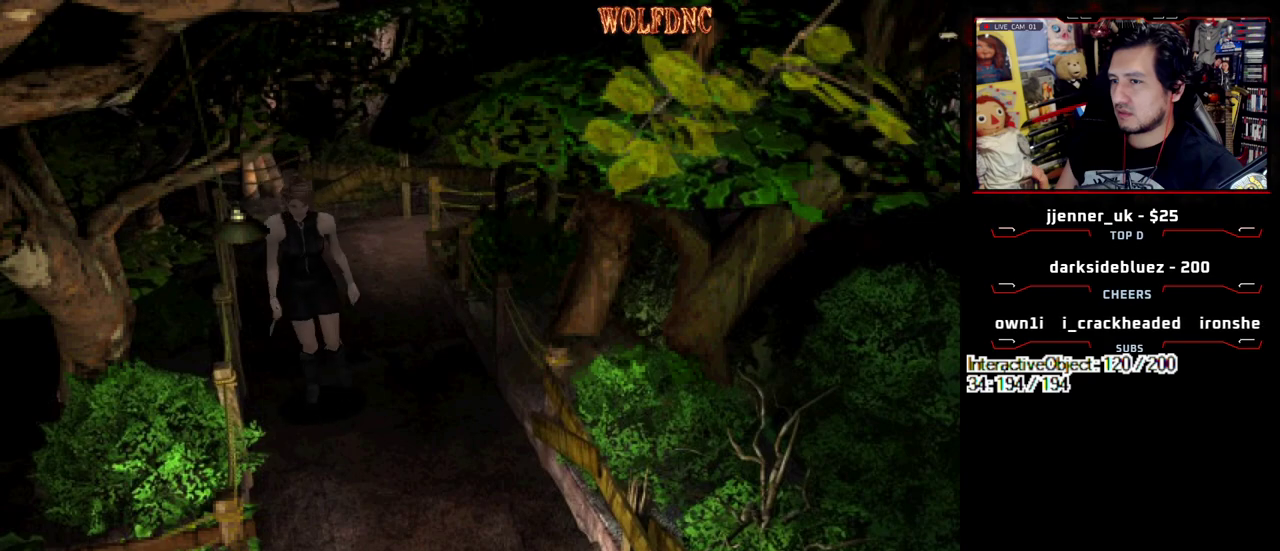
{"buttons": [], "events": []}
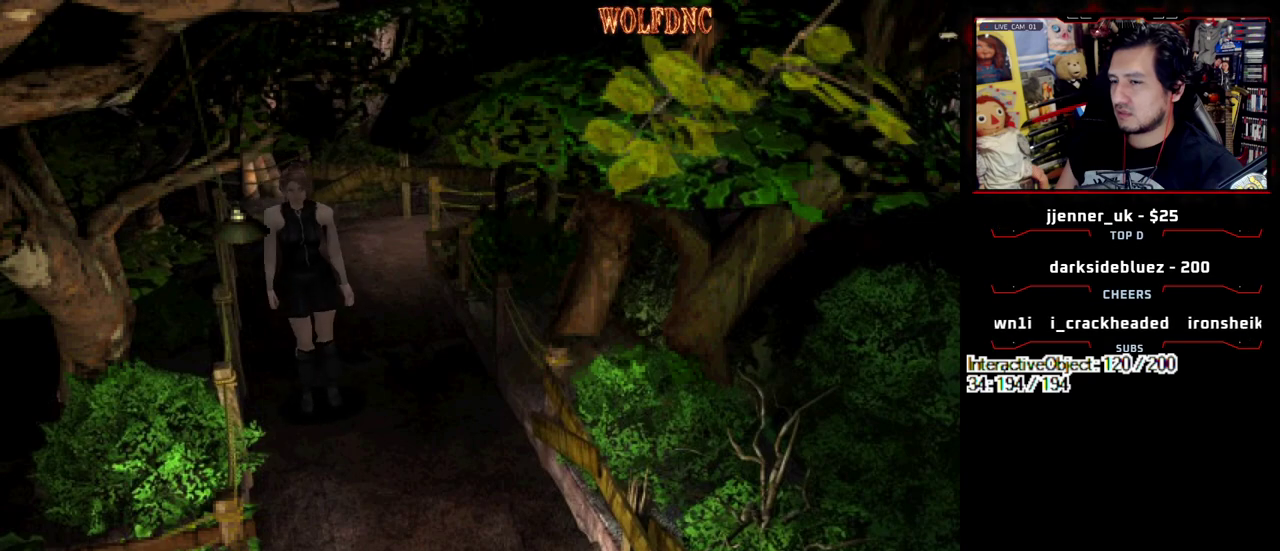
{"buttons": ["DPAD_DOWN"], "events": [[417, "DPAD_DOWN", "down"]]}
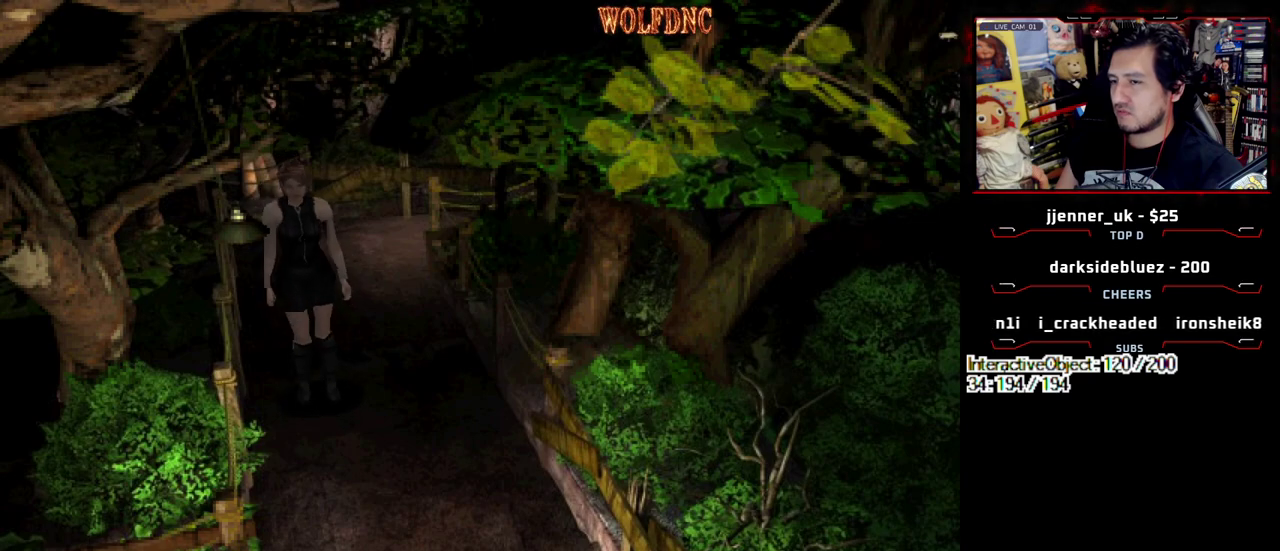
{"buttons": ["DPAD_DOWN"], "events": []}
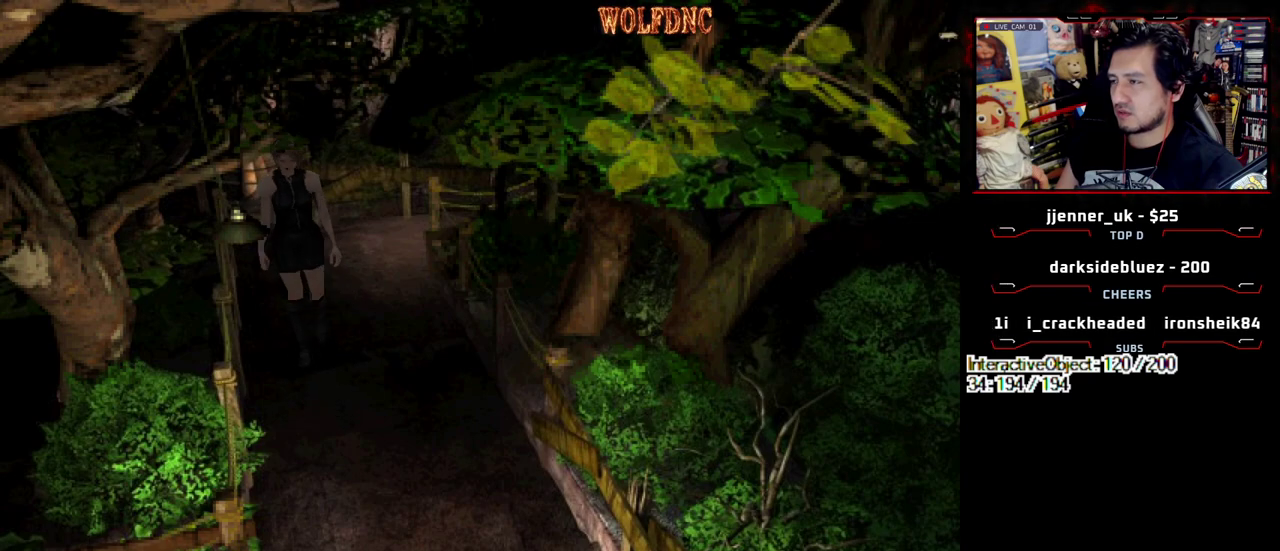
{"buttons": ["DPAD_DOWN"], "events": [[83, "DPAD_LEFT", "down"], [267, "DPAD_DOWN", "up"], [450, "DPAD_DOWN", "down"], [500, "DPAD_LEFT", "up"]]}
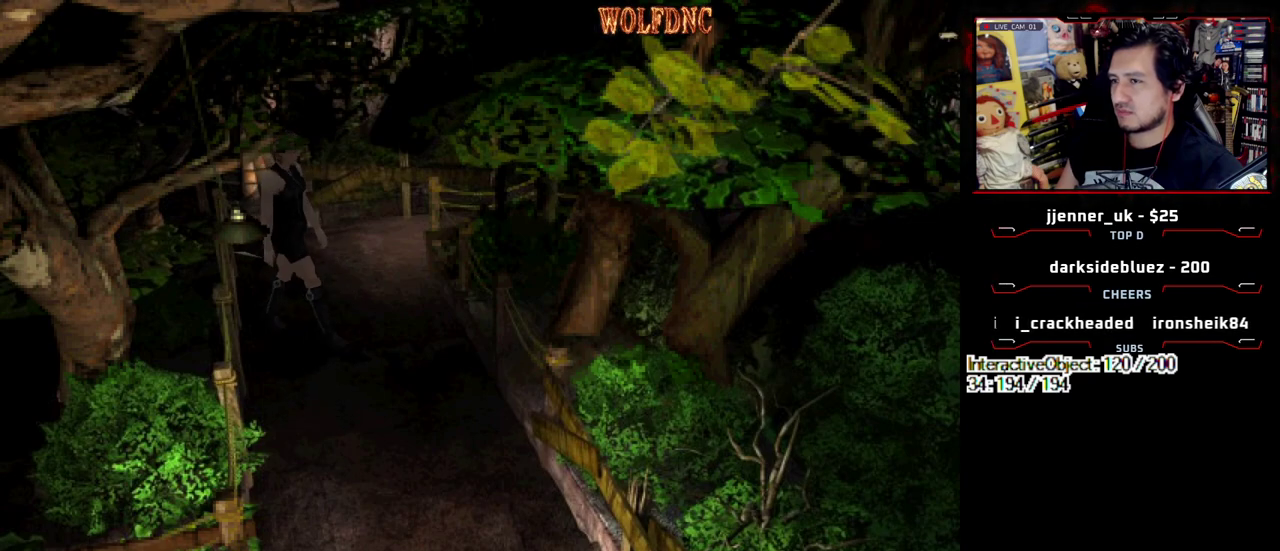
{"buttons": [], "events": [[133, "DPAD_RIGHT", "down"], [233, "DPAD_DOWN", "up"], [383, "DPAD_RIGHT", "up"]]}
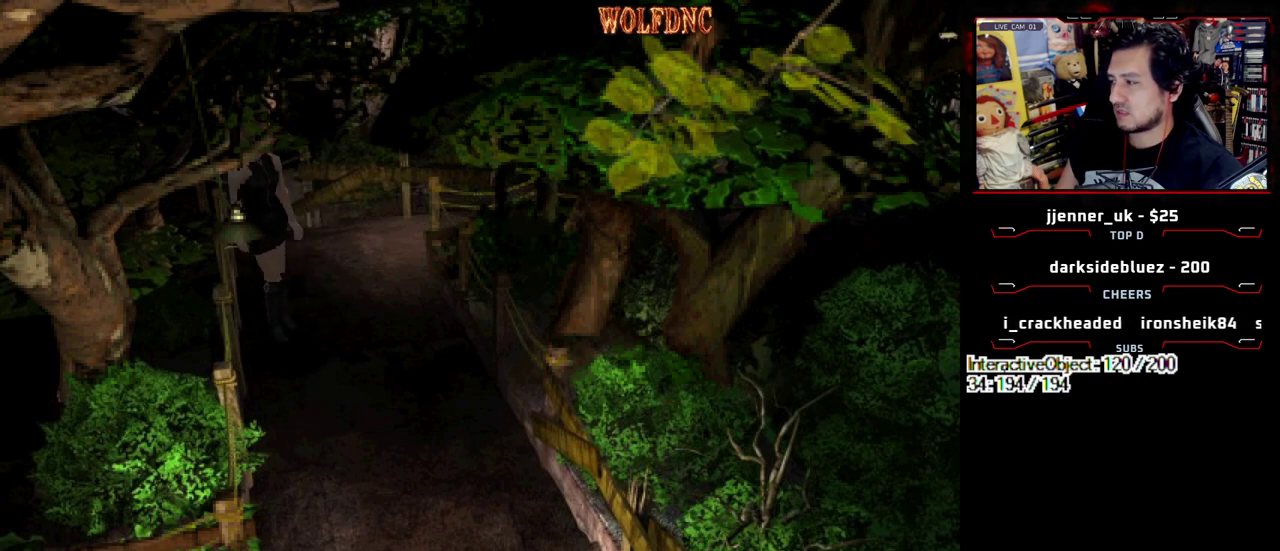
{"buttons": ["DPAD_RIGHT"], "events": [[483, "DPAD_RIGHT", "down"]]}
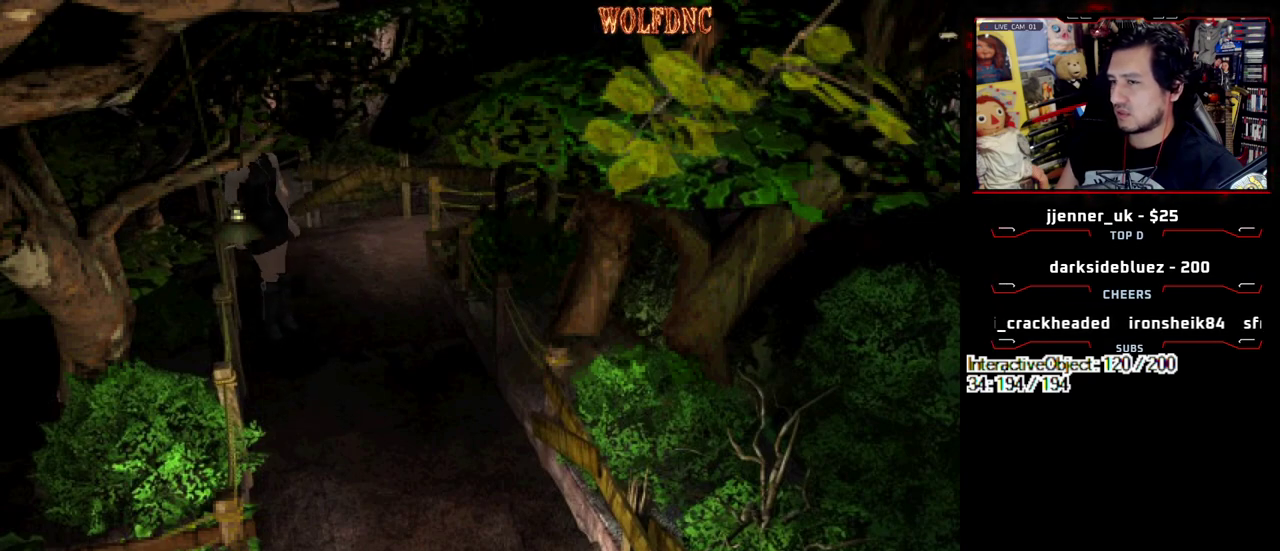
{"buttons": ["SQUARE", "DPAD_UP"], "events": [[167, "DPAD_RIGHT", "up"], [400, "DPAD_UP", "down"], [500, "SQUARE", "down"]]}
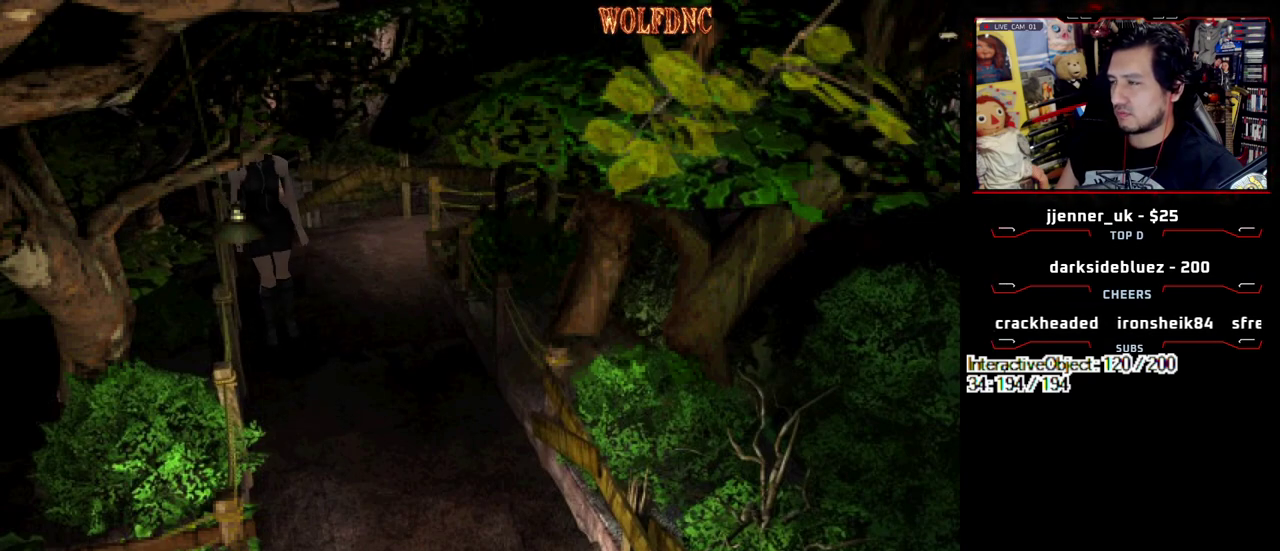
{"buttons": ["DPAD_DOWN"], "events": [[183, "SQUARE", "up"], [233, "DPAD_UP", "up"], [333, "DPAD_DOWN", "down"]]}
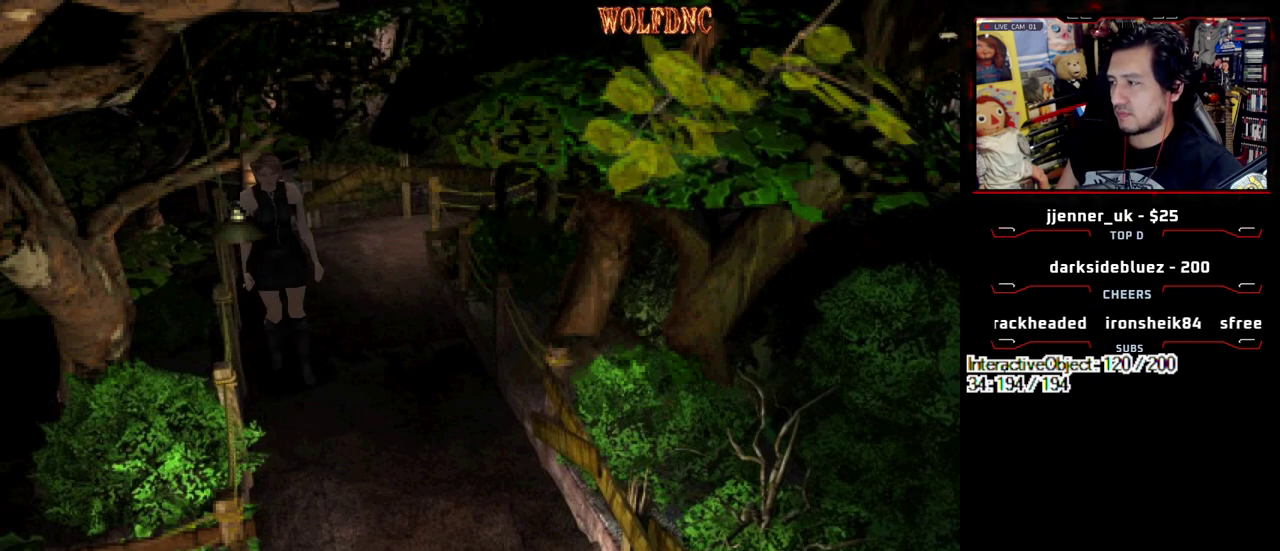
{"buttons": ["SQUARE", "DPAD_UP"], "events": [[150, "DPAD_DOWN", "up"], [300, "DPAD_UP", "down"], [350, "SQUARE", "down"]]}